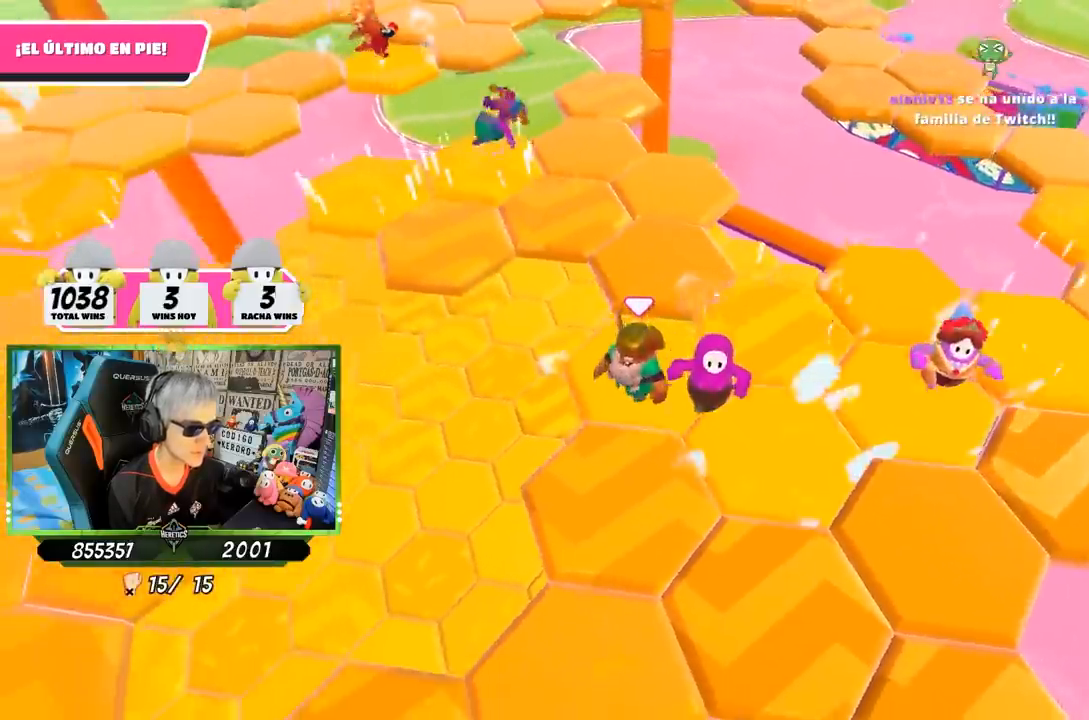
Gameplay with a controller (PlayStation layout); each line is a JSON object with the inputs held at the frame after it. "events" lists button and stick changes between this image and that frame as [ms after this image, input, new state], when the widget could be followed in between.
{"buttons": [], "left_stick": "up-right", "right_stick": "down-left", "events": [[50, "CROSS", "down"], [117, "left_stick", "down"], [183, "CROSS", "up"], [283, "left_stick", "right"], [317, "right_stick", "down-left"], [483, "left_stick", "up-right"]]}
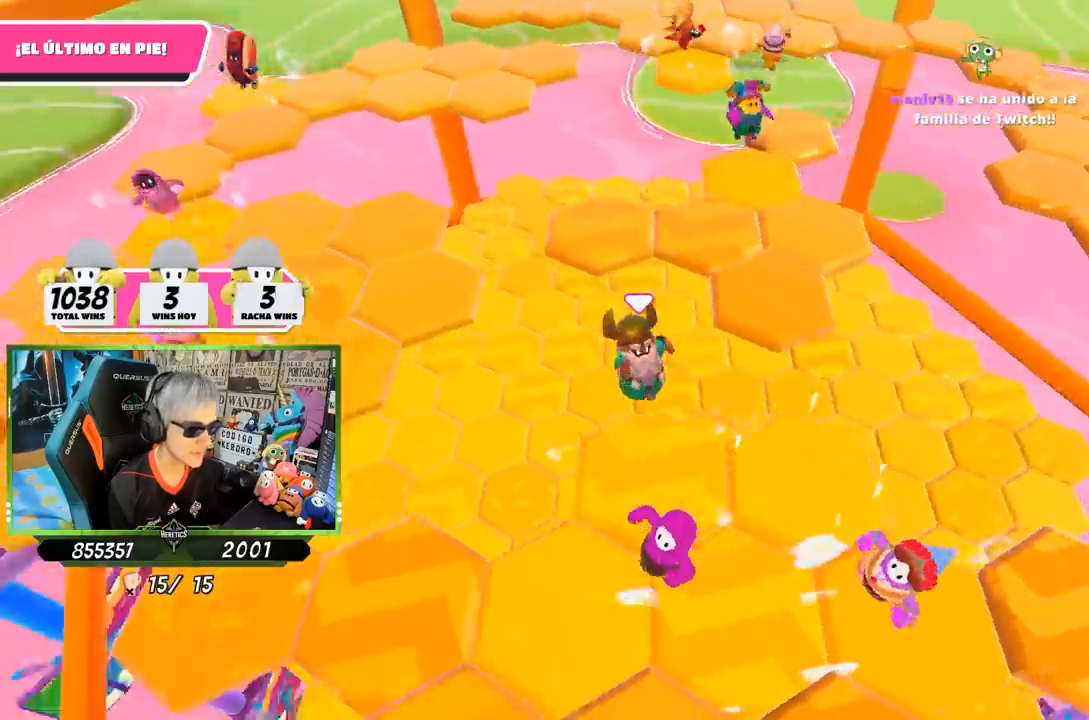
{"buttons": ["CROSS"], "left_stick": "up-right", "right_stick": "center", "events": [[33, "left_stick", "up"], [183, "right_stick", "center"], [300, "left_stick", "up-right"], [350, "CROSS", "down"]]}
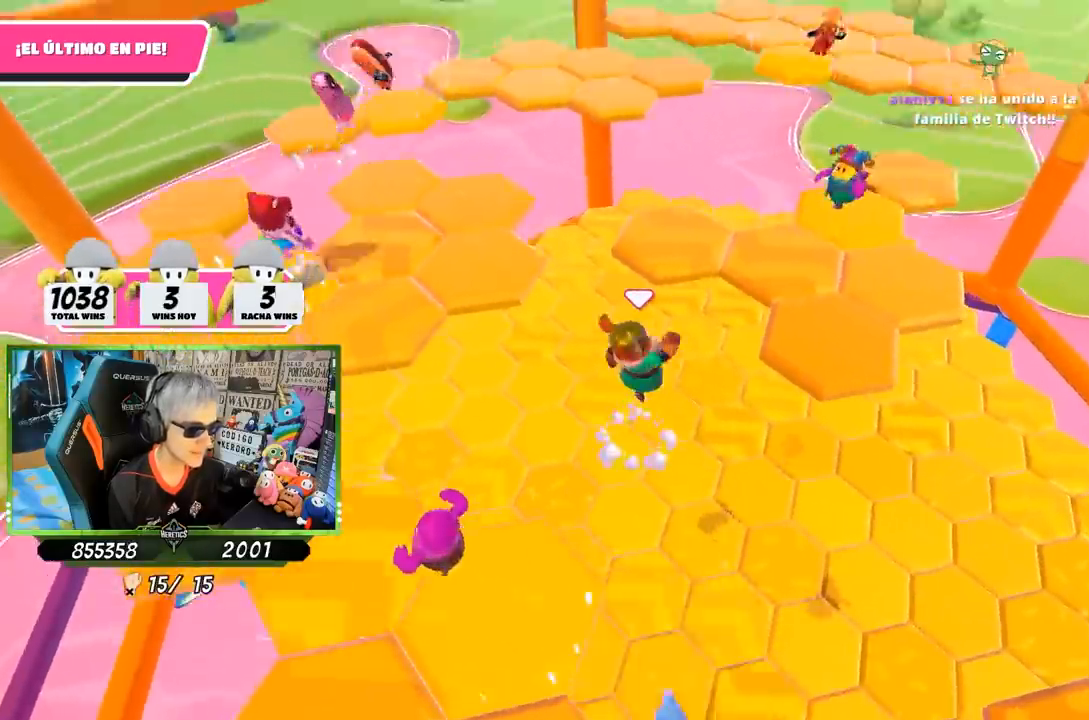
{"buttons": ["SQUARE"], "left_stick": "right", "right_stick": "center", "events": [[50, "left_stick", "right"], [83, "CROSS", "up"], [250, "SQUARE", "down"], [383, "SQUARE", "up"], [417, "SQUARE", "down"]]}
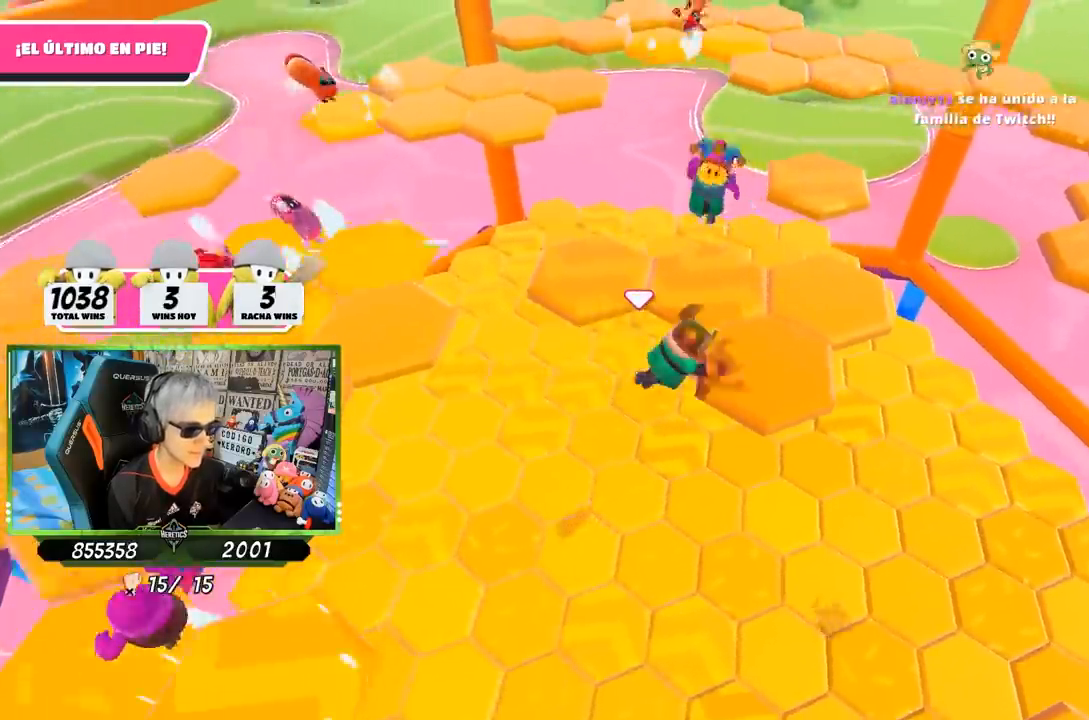
{"buttons": ["CROSS"], "left_stick": "up-right", "right_stick": "center", "events": [[17, "SQUARE", "up"], [50, "left_stick", "up-right"], [183, "right_stick", "up-right"], [283, "right_stick", "center"], [317, "CROSS", "down"], [383, "CROSS", "up"], [483, "CROSS", "down"]]}
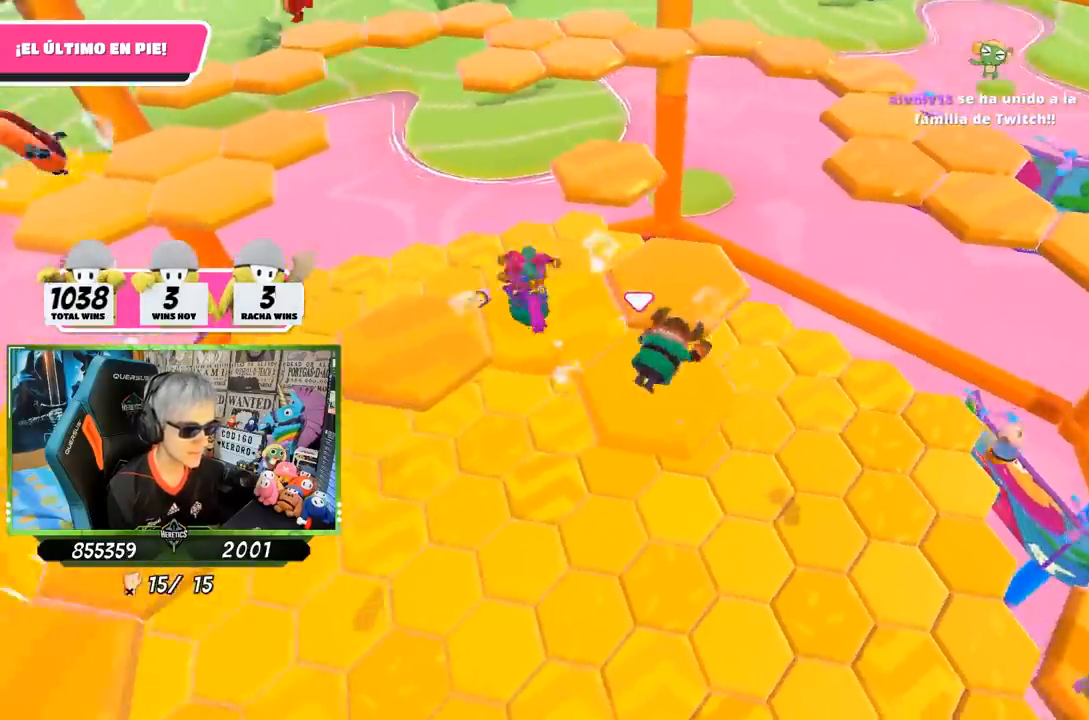
{"buttons": [], "left_stick": "up-right", "right_stick": "center", "events": [[50, "CROSS", "up"], [117, "CROSS", "down"], [183, "CROSS", "up"], [250, "CROSS", "down"], [450, "CROSS", "up"]]}
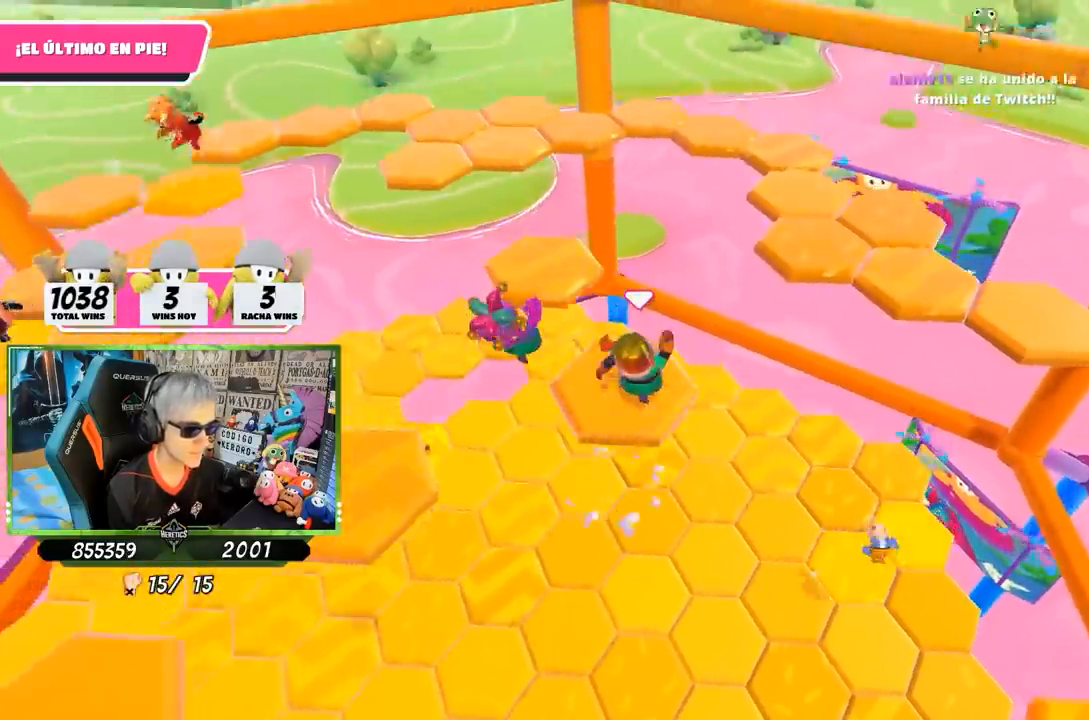
{"buttons": ["CROSS"], "left_stick": "up-right", "right_stick": "center", "events": [[17, "left_stick", "down-right"], [83, "left_stick", "down-left"], [83, "right_stick", "down"], [183, "left_stick", "up-right"], [283, "right_stick", "center"], [483, "CROSS", "down"]]}
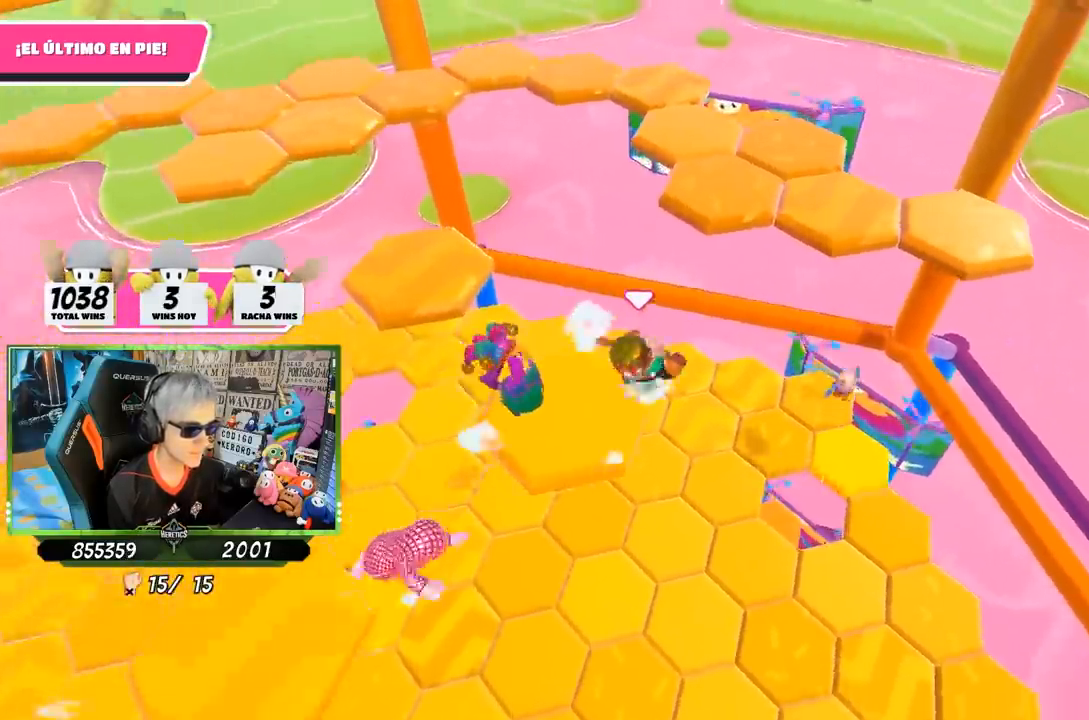
{"buttons": [], "left_stick": "up", "right_stick": "center", "events": [[100, "left_stick", "up"], [117, "CROSS", "up"], [183, "SQUARE", "down"], [250, "SQUARE", "up"], [317, "SQUARE", "down"], [417, "SQUARE", "up"]]}
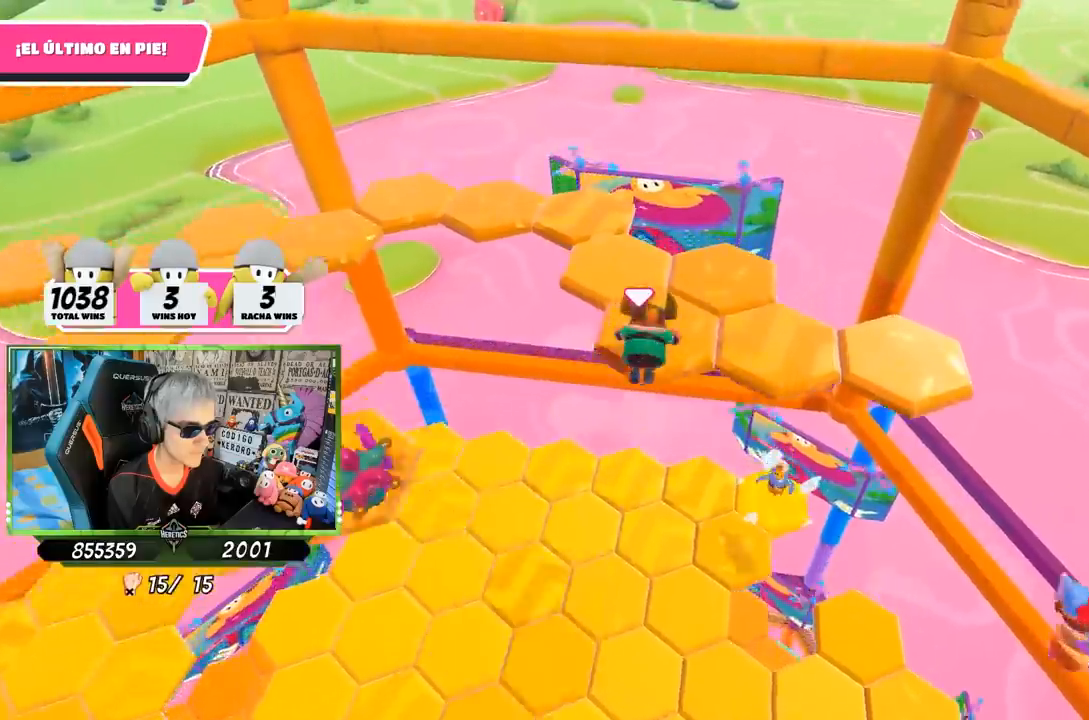
{"buttons": ["CROSS"], "left_stick": "up", "right_stick": "center", "events": [[83, "right_stick", "down"], [183, "right_stick", "center"], [250, "CROSS", "down"], [350, "CROSS", "up"], [417, "CROSS", "down"]]}
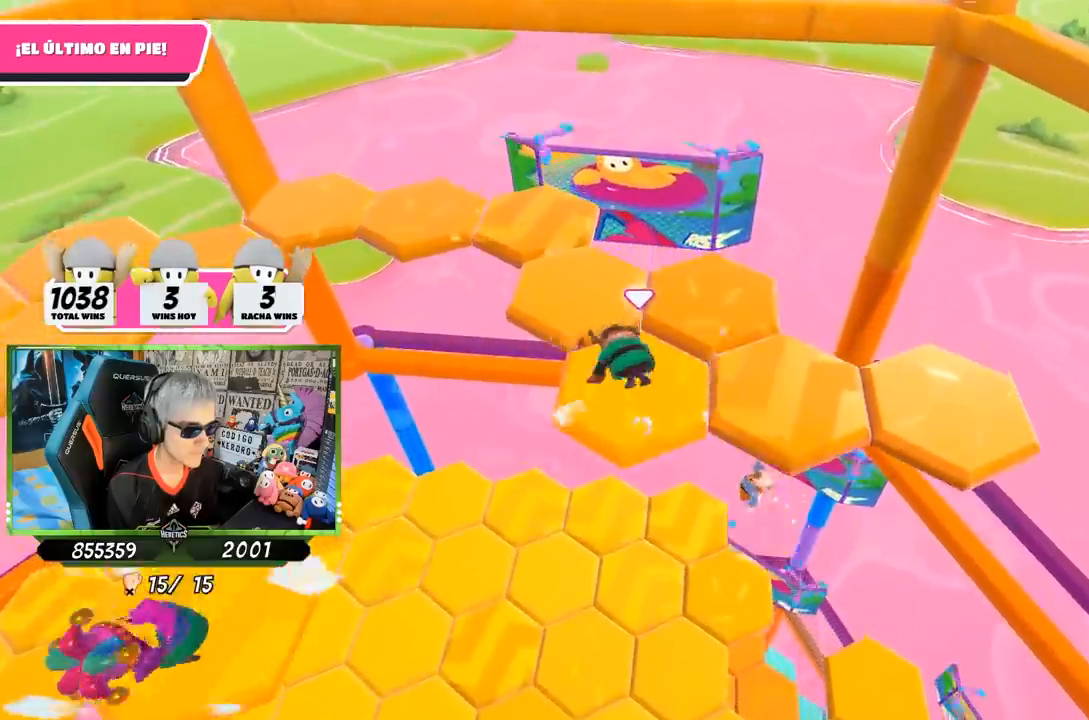
{"buttons": [], "left_stick": "down-right", "right_stick": "center", "events": [[17, "CROSS", "up"], [83, "CROSS", "down"], [150, "CROSS", "up"], [217, "CROSS", "down"], [283, "CROSS", "up"], [317, "CROSS", "down"], [417, "CROSS", "up"], [450, "left_stick", "down-right"]]}
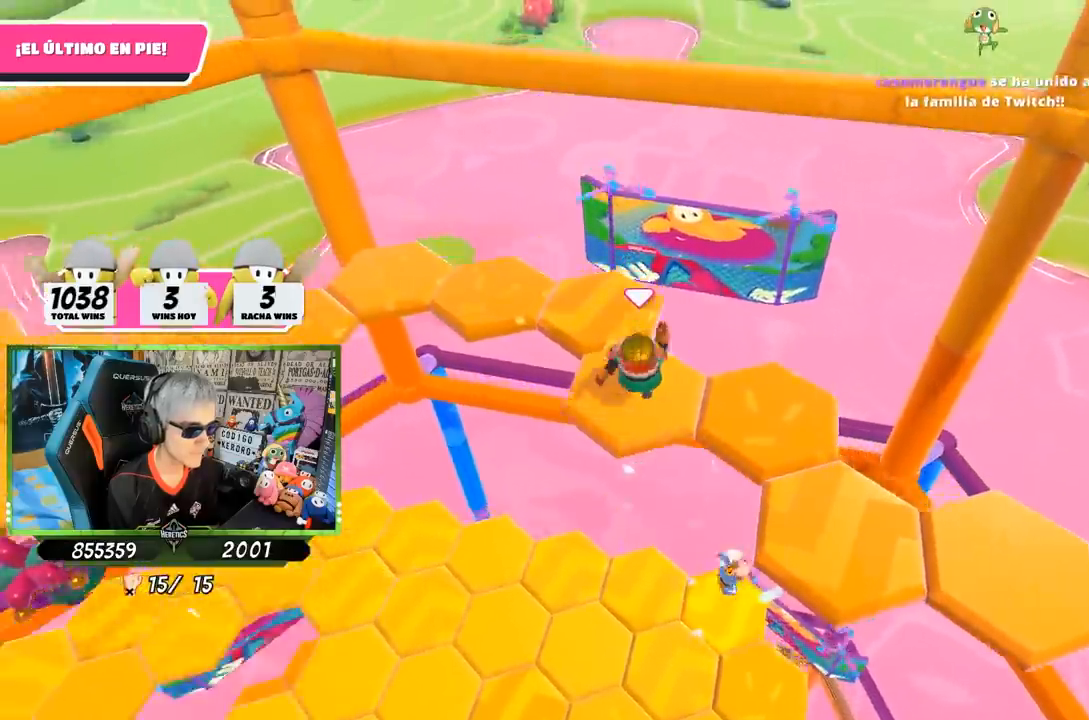
{"buttons": [], "left_stick": "up", "right_stick": "center", "events": [[50, "right_stick", "left"], [150, "right_stick", "up-left"], [250, "left_stick", "center"], [417, "left_stick", "up"], [450, "right_stick", "center"]]}
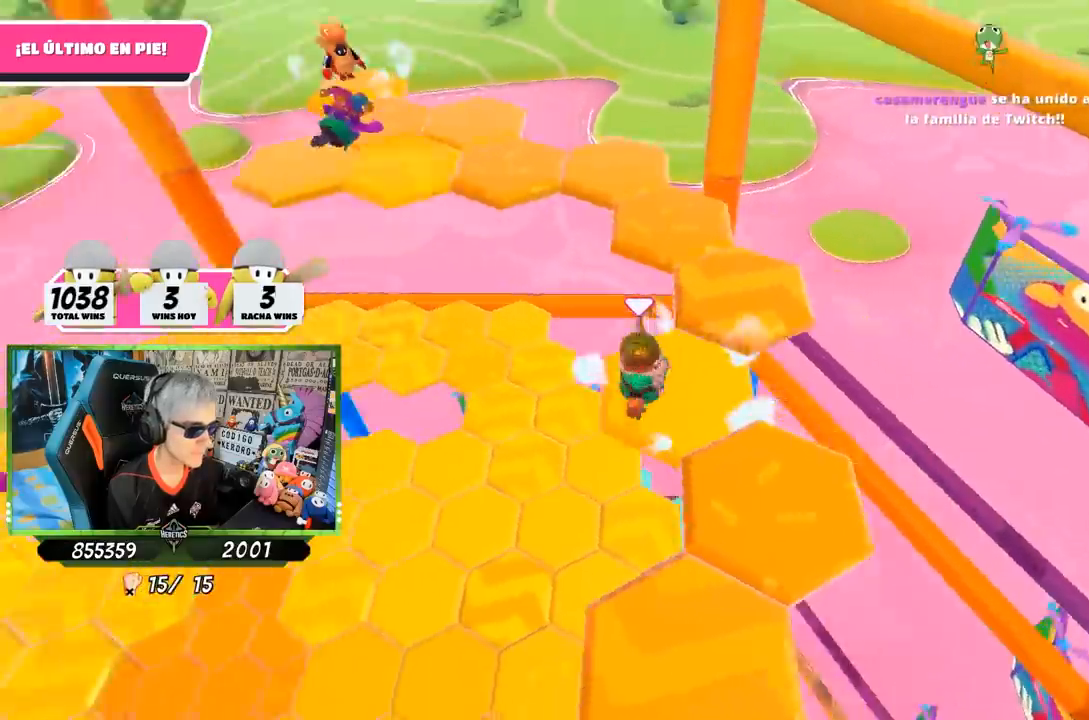
{"buttons": [], "left_stick": "up", "right_stick": "center"}
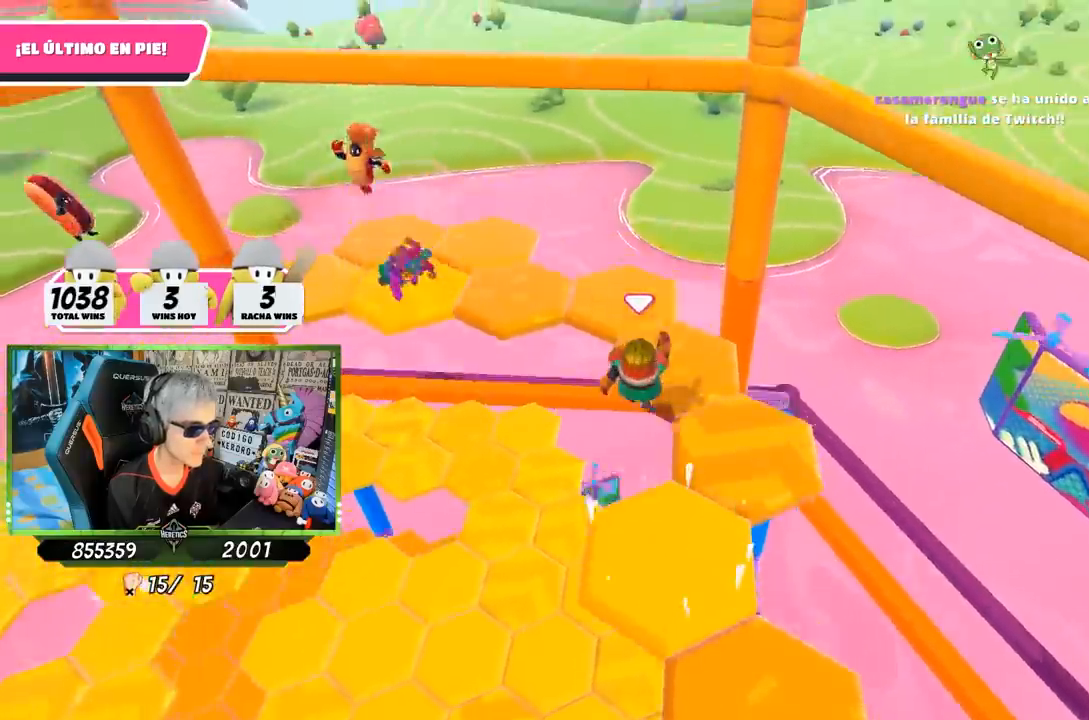
{"buttons": [], "left_stick": "up-right", "right_stick": "right", "events": [[33, "right_stick", "down-right"], [150, "left_stick", "right"], [250, "left_stick", "down"], [350, "left_stick", "center"], [483, "left_stick", "up-right"], [483, "right_stick", "right"]]}
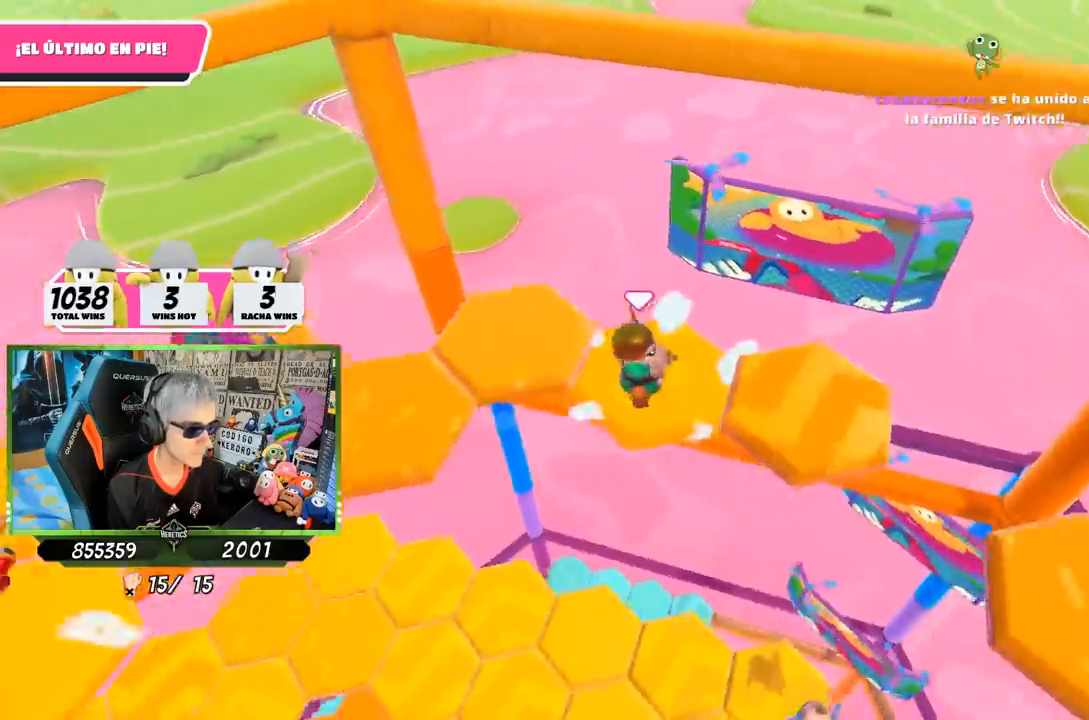
{"buttons": [], "left_stick": "right", "right_stick": "right", "events": [[150, "left_stick", "right"], [150, "right_stick", "center"], [183, "CROSS", "down"], [283, "CROSS", "up"], [383, "right_stick", "down-right"], [433, "right_stick", "right"]]}
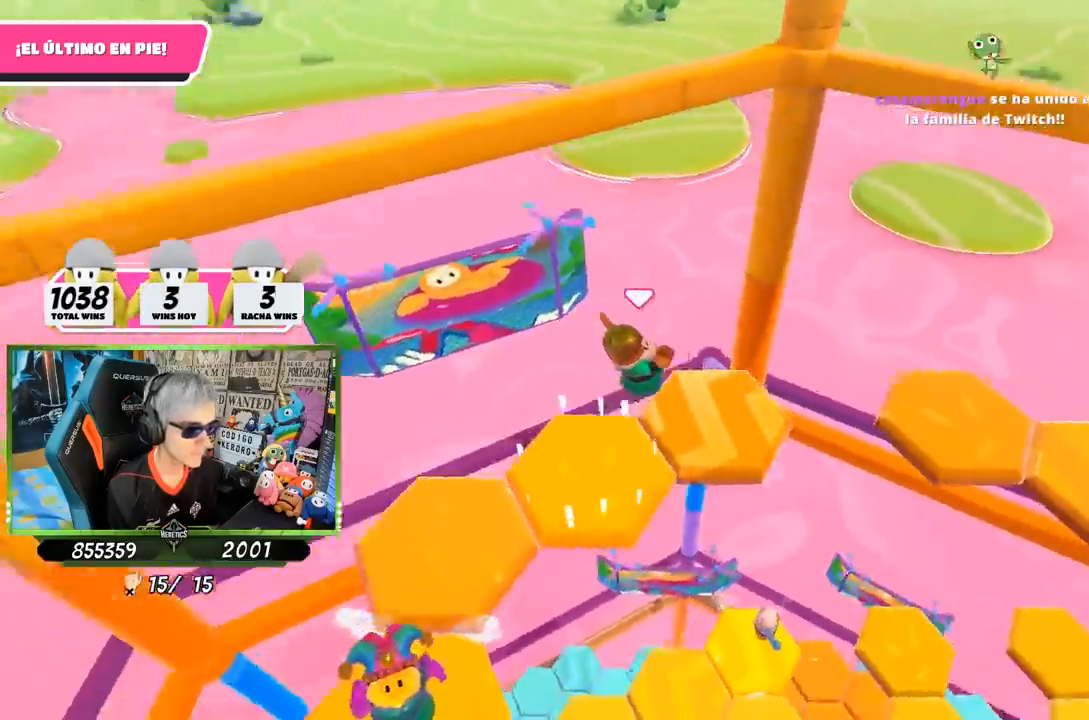
{"buttons": [], "left_stick": "up", "right_stick": "right", "events": [[83, "left_stick", "center"], [417, "left_stick", "up"]]}
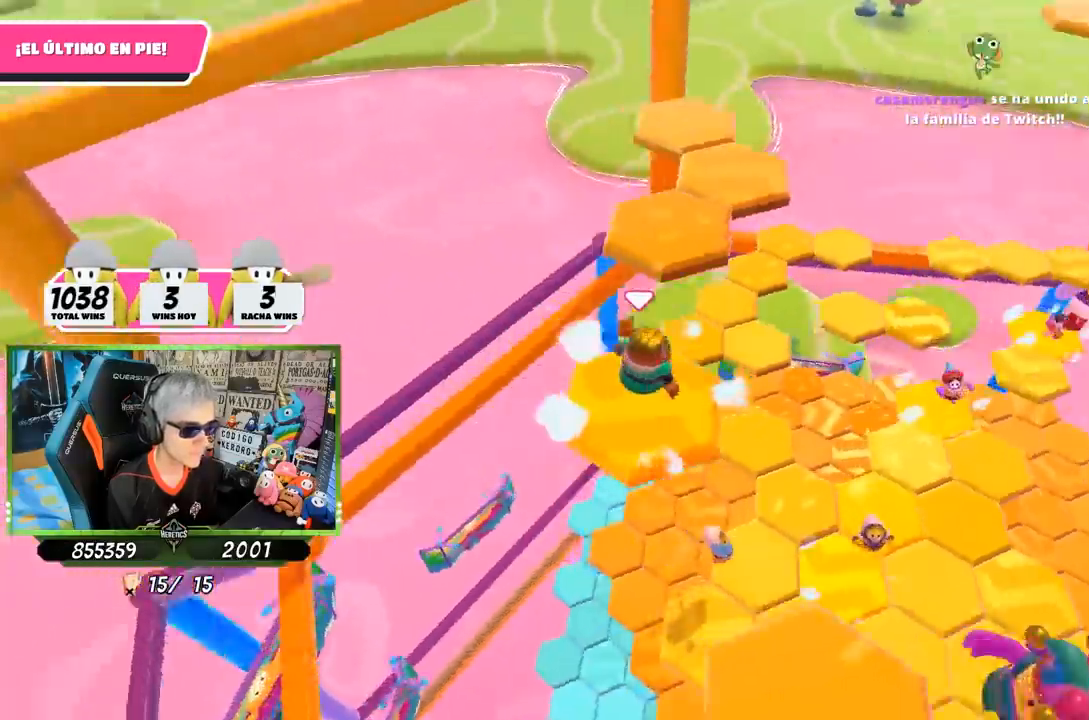
{"buttons": [], "left_stick": "up-right", "right_stick": "center", "events": [[50, "right_stick", "center"], [250, "CROSS", "down"], [417, "CROSS", "up"], [450, "left_stick", "up-right"]]}
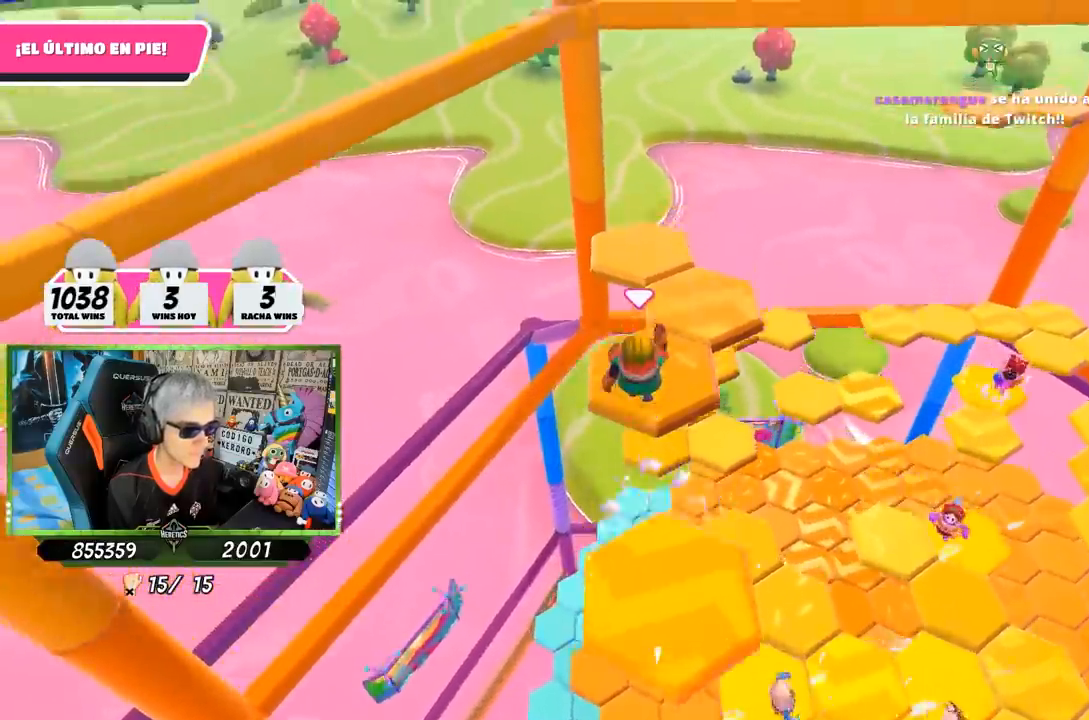
{"buttons": [], "left_stick": "center", "right_stick": "center", "events": [[17, "left_stick", "right"], [17, "right_stick", "down-right"], [117, "left_stick", "down"], [217, "right_stick", "right"], [350, "left_stick", "center"], [483, "right_stick", "center"]]}
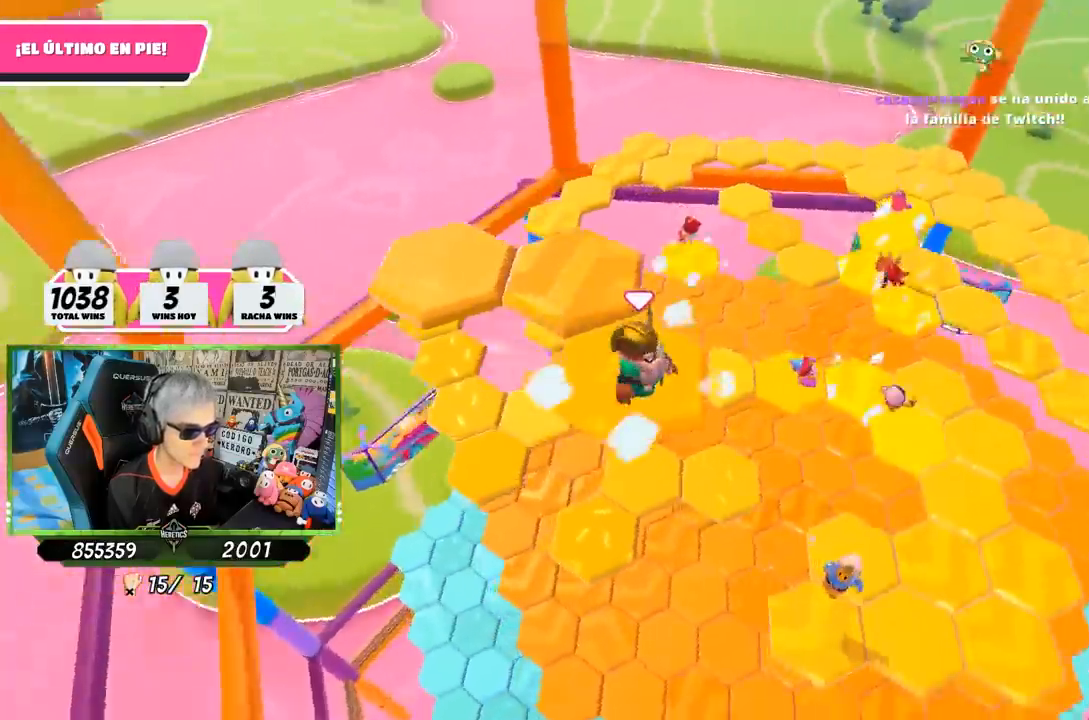
{"buttons": ["CROSS"], "left_stick": "up-left", "right_stick": "center", "events": [[150, "left_stick", "up"], [233, "left_stick", "up-left"], [350, "CROSS", "down"]]}
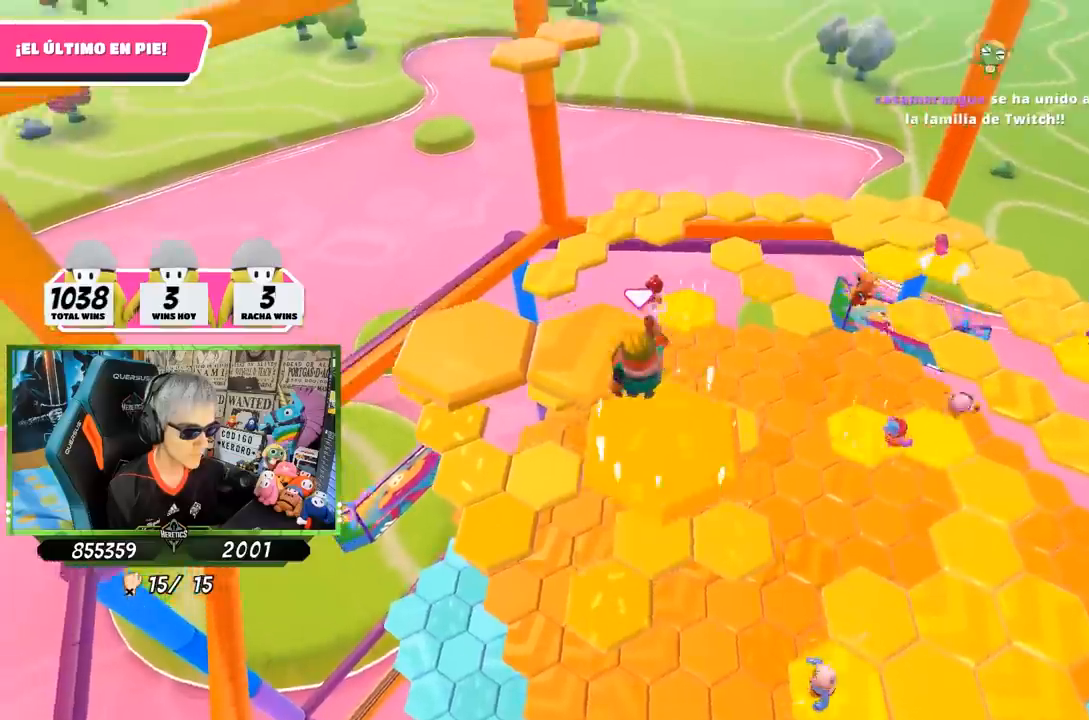
{"buttons": [], "left_stick": "center", "right_stick": "right", "events": [[17, "CROSS", "up"], [183, "left_stick", "center"], [183, "right_stick", "down"], [250, "left_stick", "down-right"], [483, "left_stick", "center"], [483, "right_stick", "right"]]}
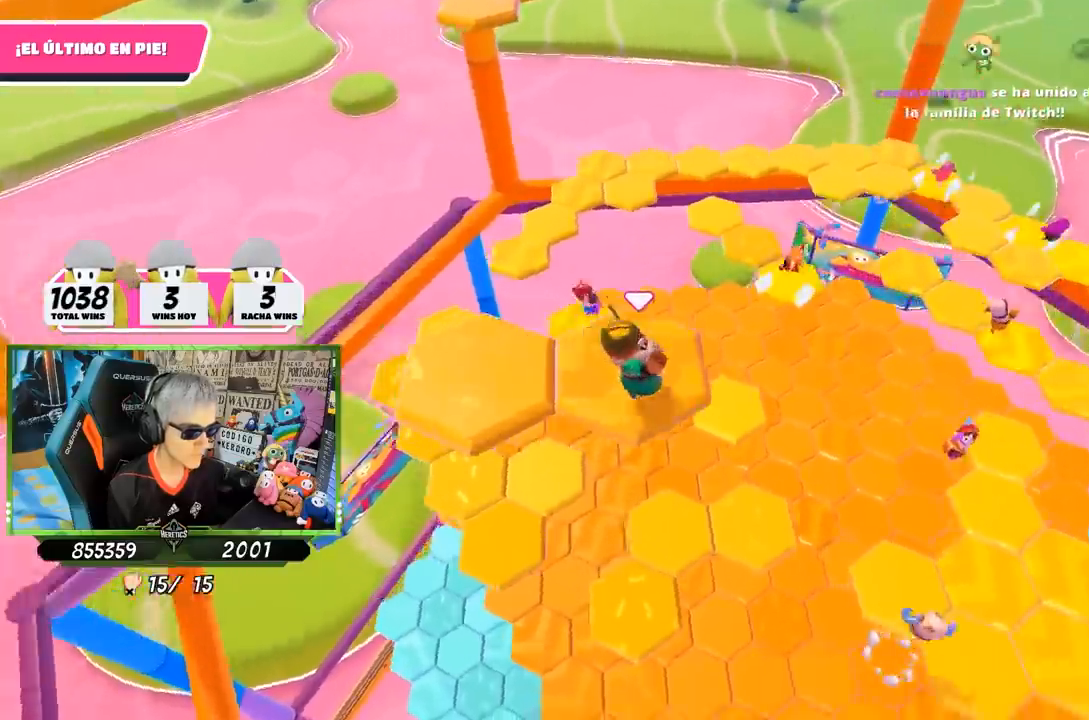
{"buttons": ["CROSS"], "left_stick": "left", "right_stick": "center", "events": [[50, "right_stick", "center"], [250, "left_stick", "left"], [483, "CROSS", "down"]]}
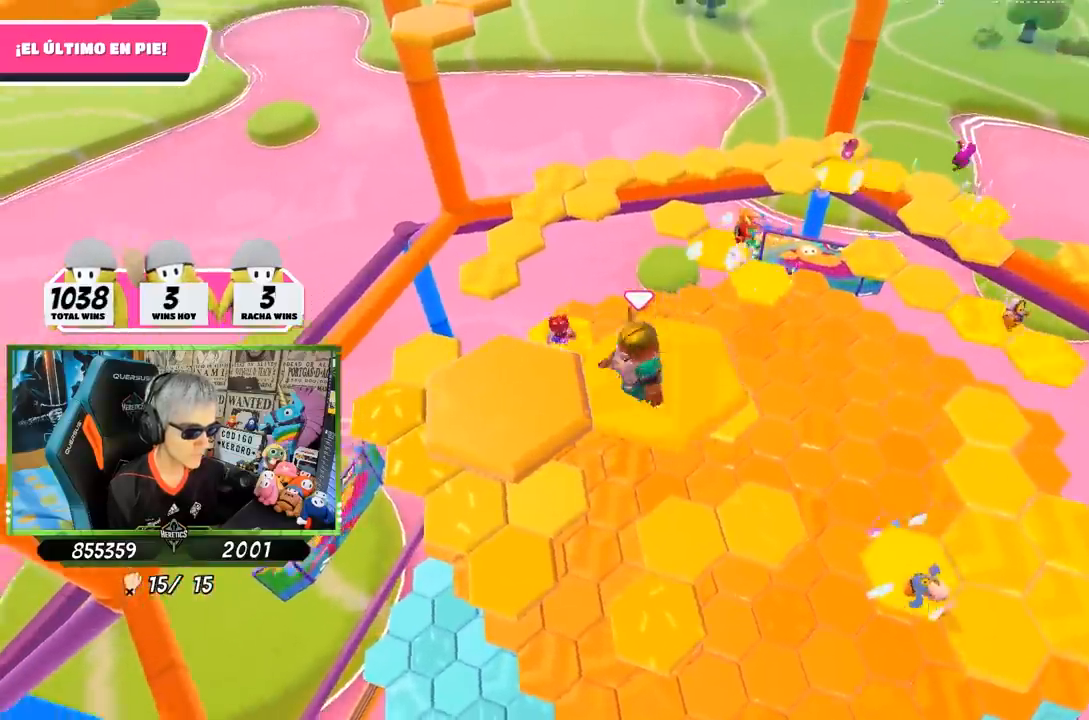
{"buttons": [], "left_stick": "right", "right_stick": "down-right", "events": [[217, "CROSS", "up"], [317, "left_stick", "center"], [383, "left_stick", "right"], [417, "right_stick", "down-right"]]}
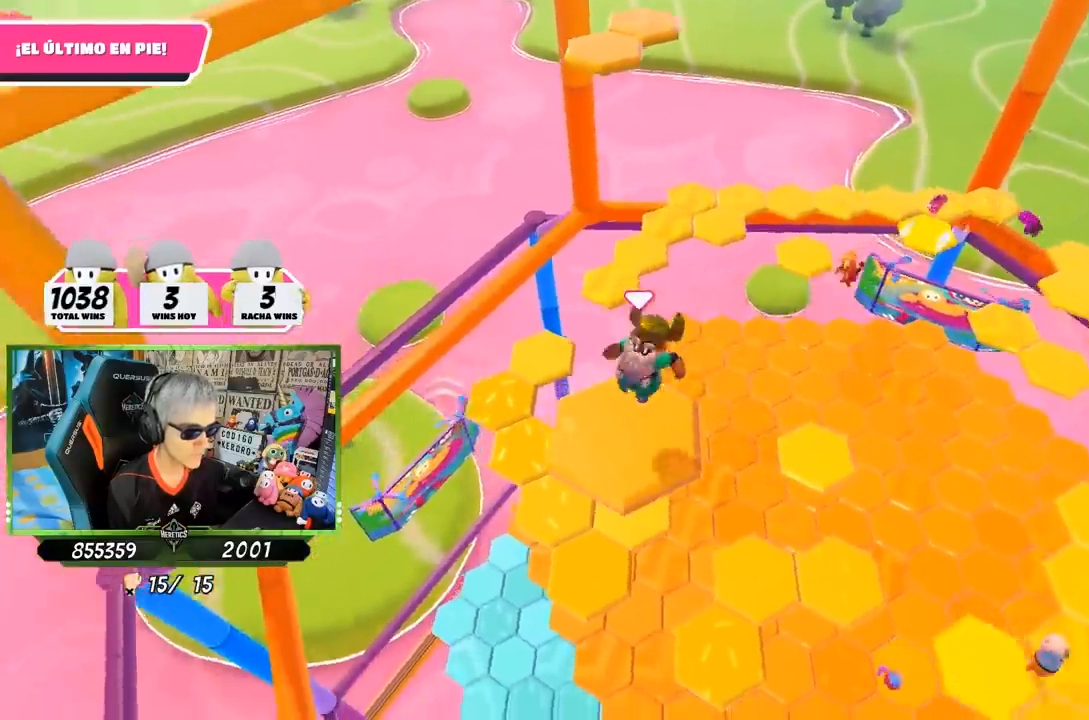
{"buttons": [], "left_stick": "right", "right_stick": "center", "events": [[50, "left_stick", "center"], [217, "left_stick", "right"], [283, "right_stick", "center"]]}
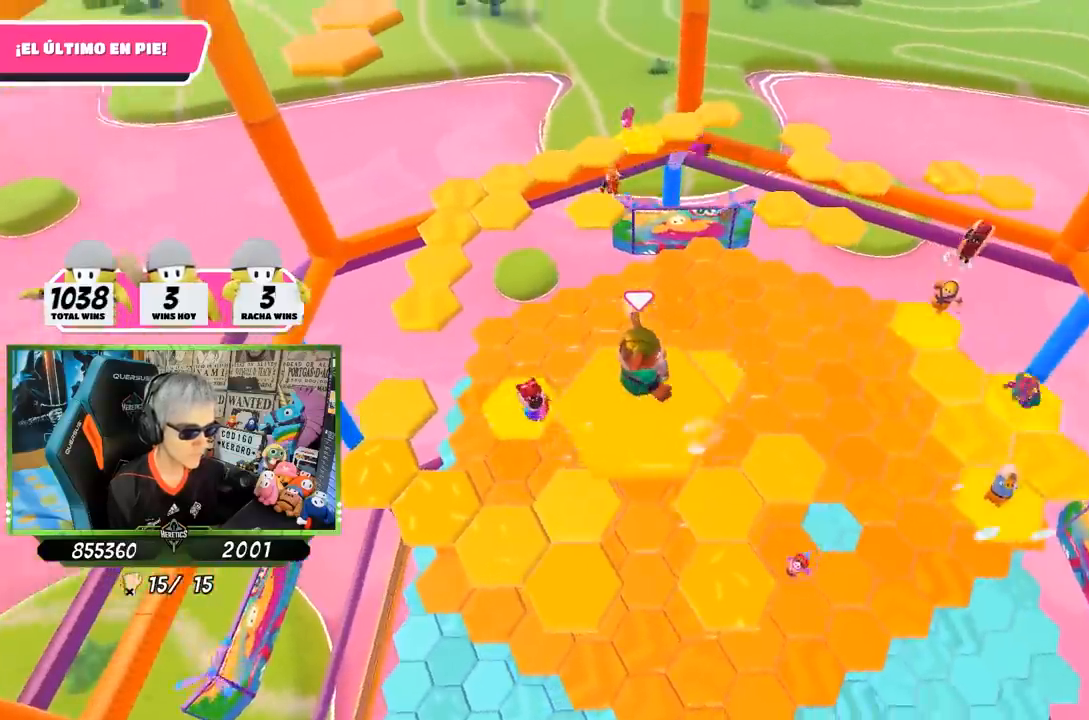
{"buttons": [], "left_stick": "center", "right_stick": "center", "events": [[183, "CROSS", "down"], [217, "left_stick", "center"], [317, "left_stick", "up-right"], [350, "CROSS", "up"], [450, "left_stick", "center"]]}
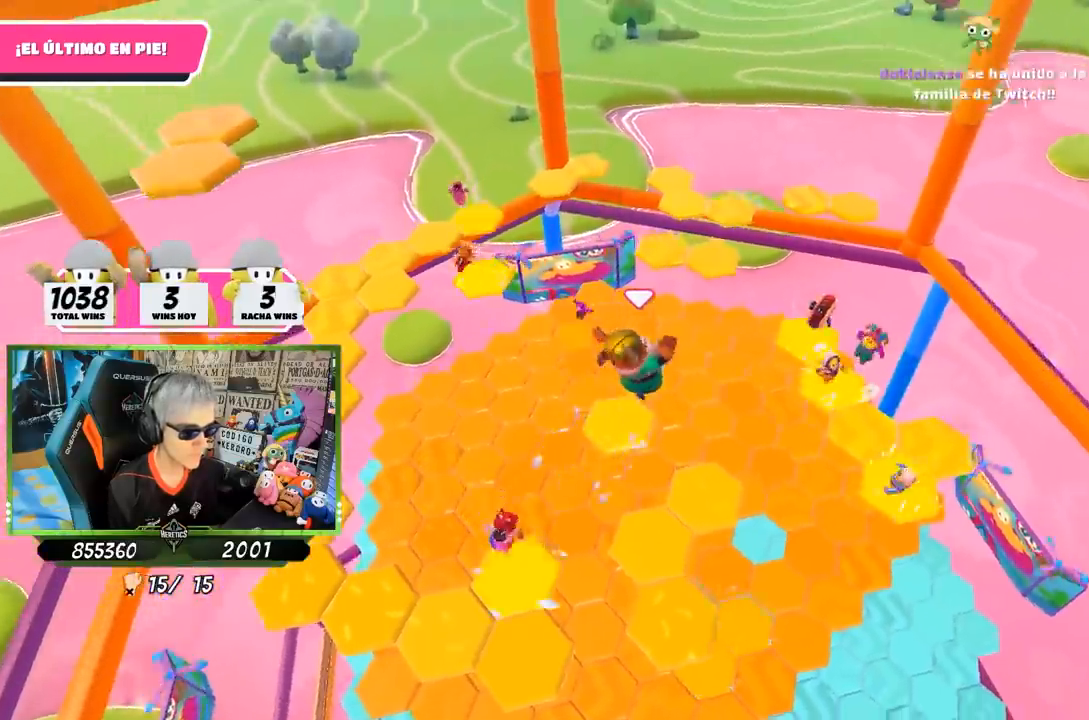
{"buttons": [], "left_stick": "down-right", "right_stick": "up-left", "events": [[17, "left_stick", "left"], [17, "right_stick", "left"], [83, "left_stick", "down-left"], [217, "left_stick", "center"], [433, "left_stick", "down-right"], [483, "right_stick", "up-left"]]}
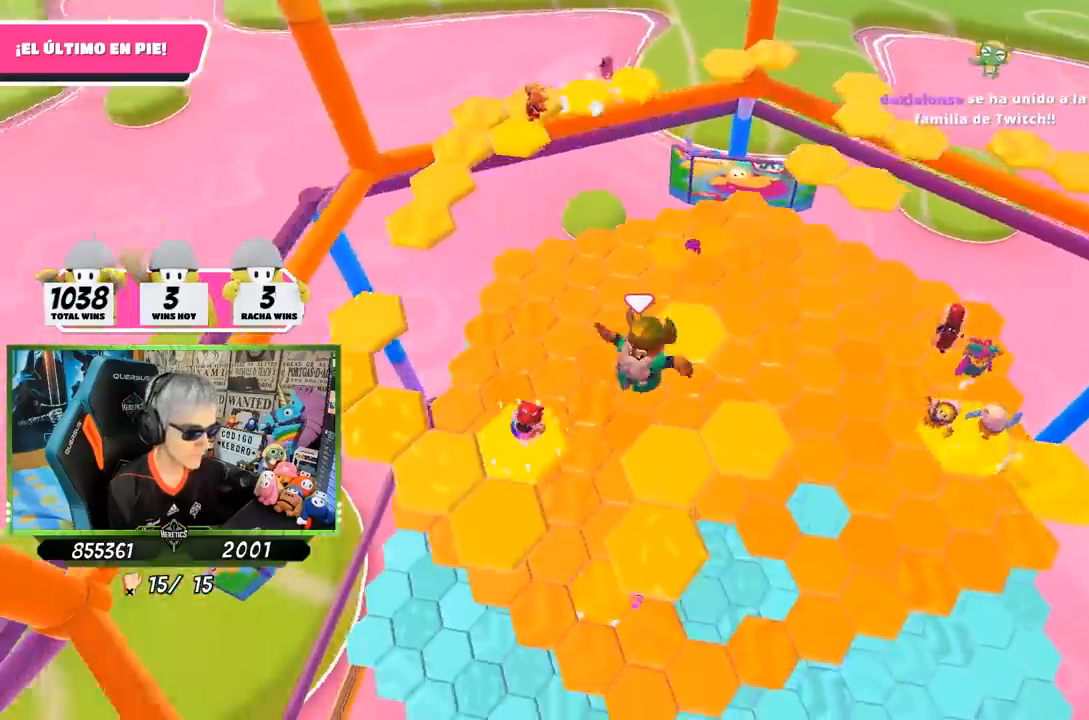
{"buttons": [], "left_stick": "center", "right_stick": "up", "events": [[50, "left_stick", "center"], [117, "left_stick", "up"], [217, "right_stick", "up"], [383, "left_stick", "up-right"], [483, "left_stick", "center"]]}
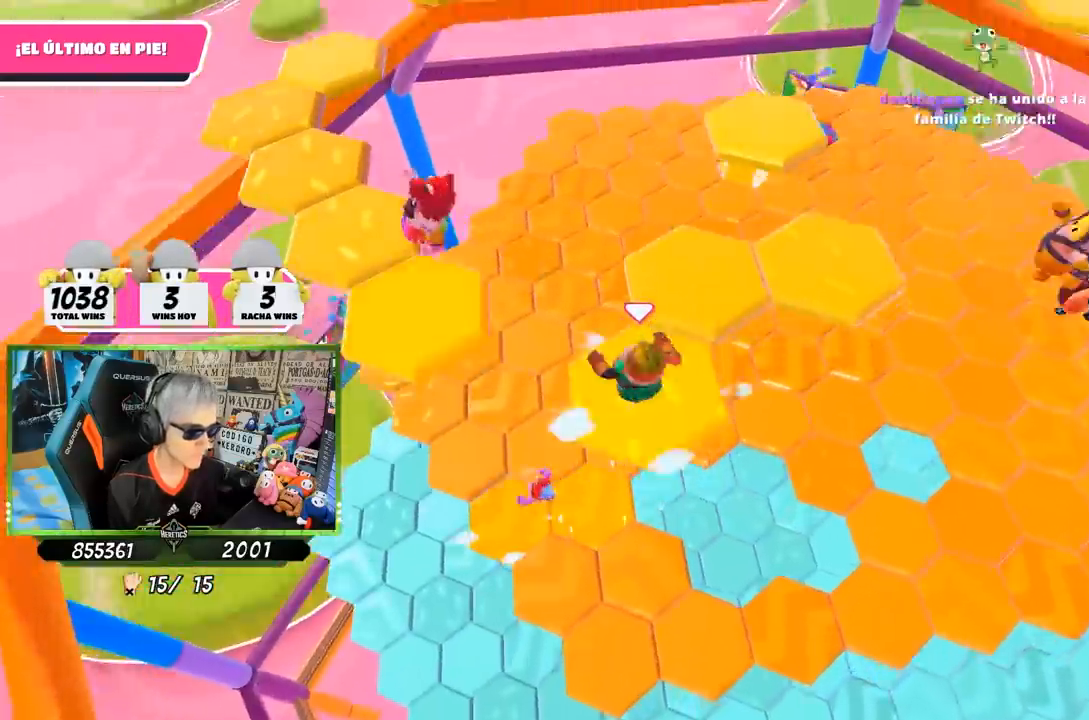
{"buttons": [], "left_stick": "center", "right_stick": "center", "events": [[50, "right_stick", "center"], [150, "left_stick", "up"], [250, "CROSS", "down"], [333, "left_stick", "up-right"], [417, "CROSS", "up"], [450, "left_stick", "center"]]}
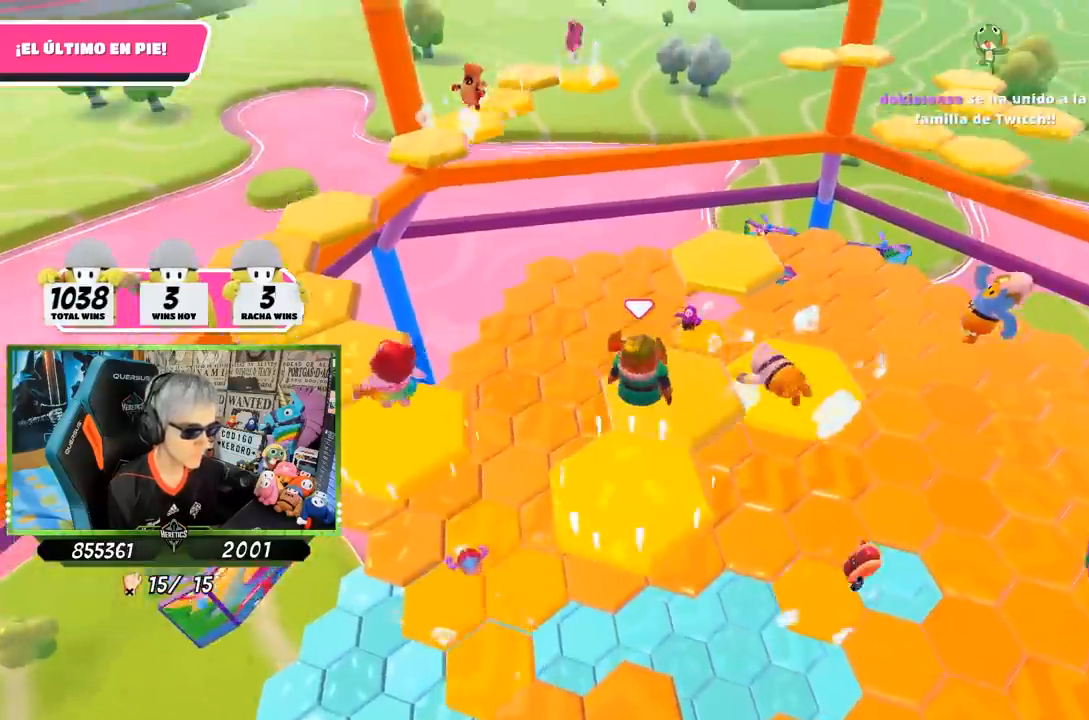
{"buttons": [], "left_stick": "up", "right_stick": "down-right", "events": [[17, "left_stick", "left"], [117, "left_stick", "center"], [217, "left_stick", "left"], [333, "right_stick", "down-right"], [383, "left_stick", "up"]]}
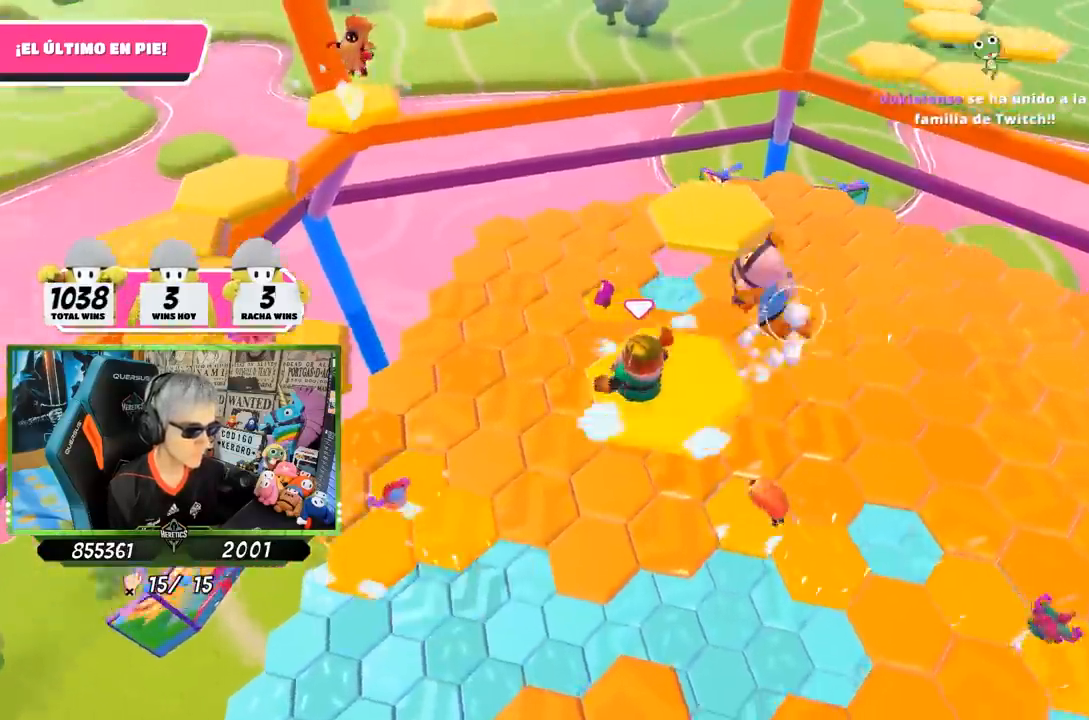
{"buttons": ["CROSS"], "left_stick": "right", "right_stick": "center", "events": [[50, "right_stick", "center"], [317, "left_stick", "right"], [350, "CROSS", "down"]]}
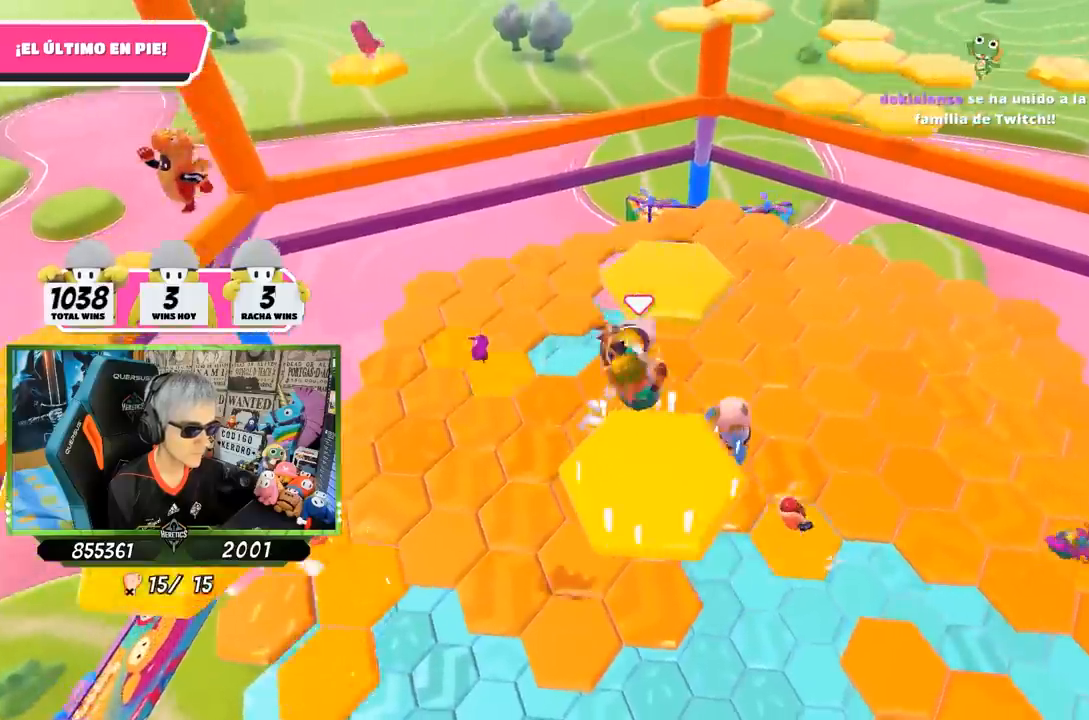
{"buttons": [], "left_stick": "up-left", "right_stick": "center", "events": [[50, "left_stick", "up-right"], [150, "CROSS", "up"], [217, "left_stick", "up"], [317, "left_stick", "up-left"]]}
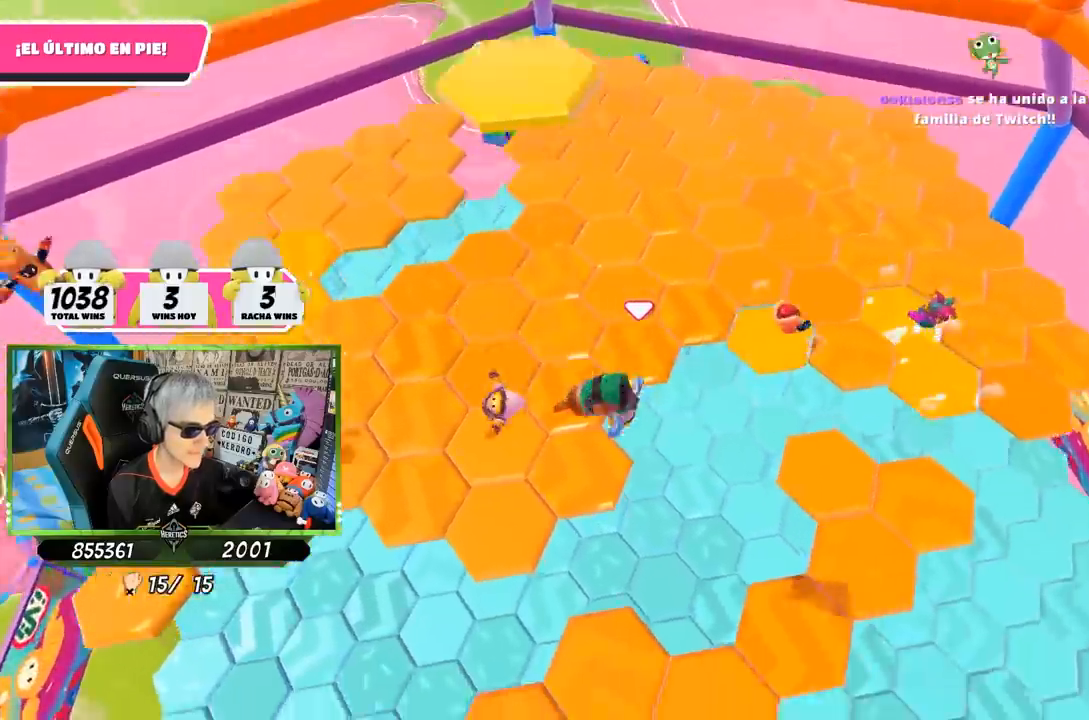
{"buttons": [], "left_stick": "up", "right_stick": "center", "events": [[283, "left_stick", "up"], [317, "CROSS", "down"], [483, "CROSS", "up"]]}
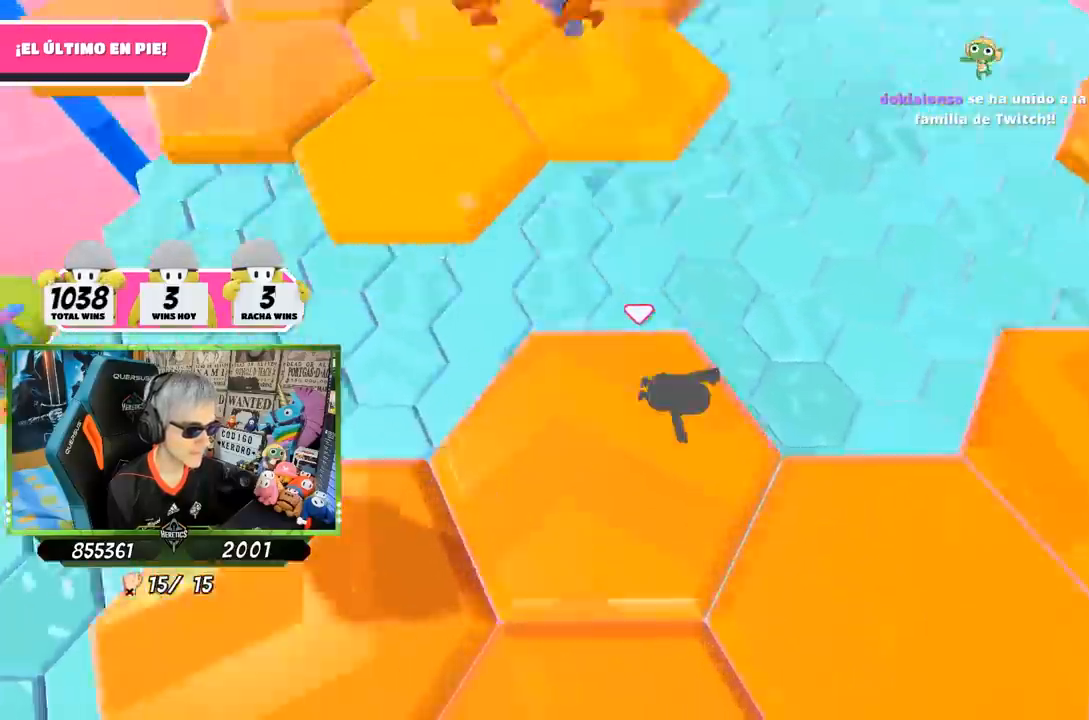
{"buttons": ["CROSS"], "left_stick": "up", "right_stick": "center", "events": [[250, "CROSS", "down"], [350, "CROSS", "up"], [450, "CROSS", "down"]]}